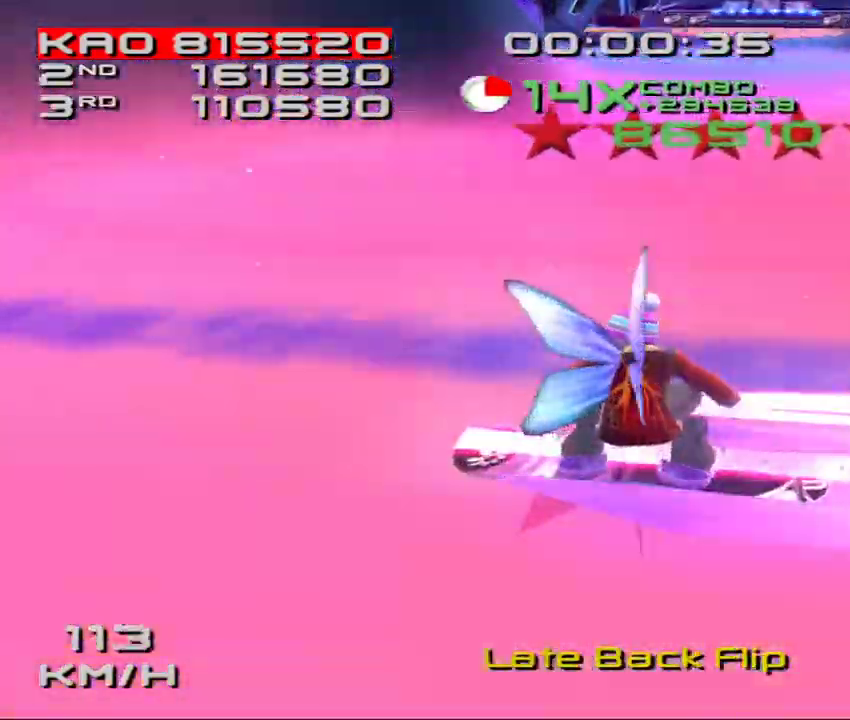
Gameplay with a controller (PlayStation layout); each line is a JSON object with the inputs held at the frame after it. "events" lists button and stick changes between this image and that frame as [ms after this image, input, new state], when the widget could be followed in between. Not read: L3 R3 right_stick.
{"buttons": ["CROSS", "SQUARE", "DPAD_DOWN", "DPAD_LEFT"], "left_stick": "center", "events": []}
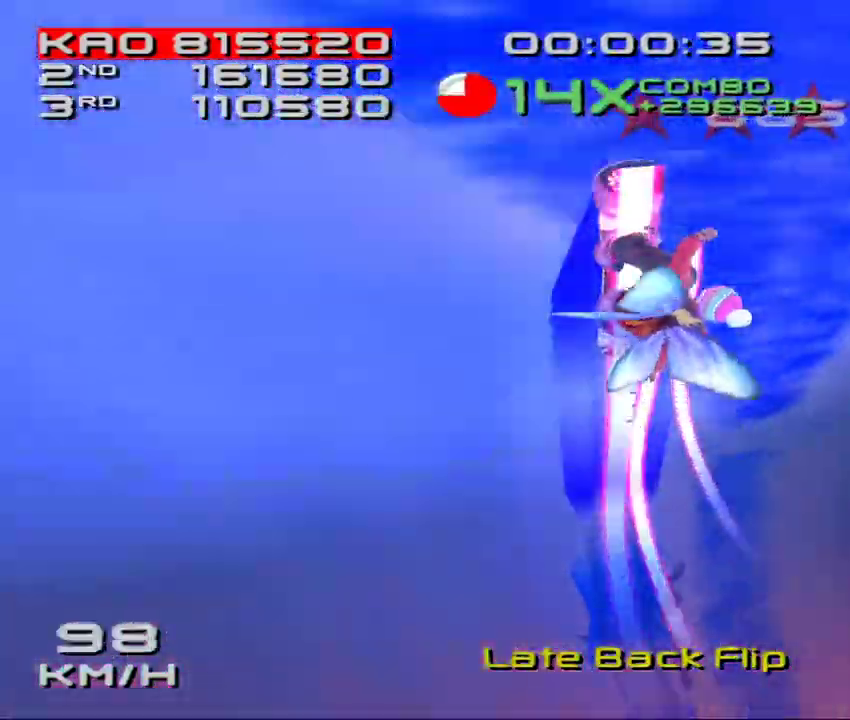
{"buttons": ["SQUARE", "L2"], "left_stick": "center", "events": [[67, "CROSS", "up"], [83, "DPAD_LEFT", "up"], [100, "L2", "down"], [150, "DPAD_DOWN", "up"]]}
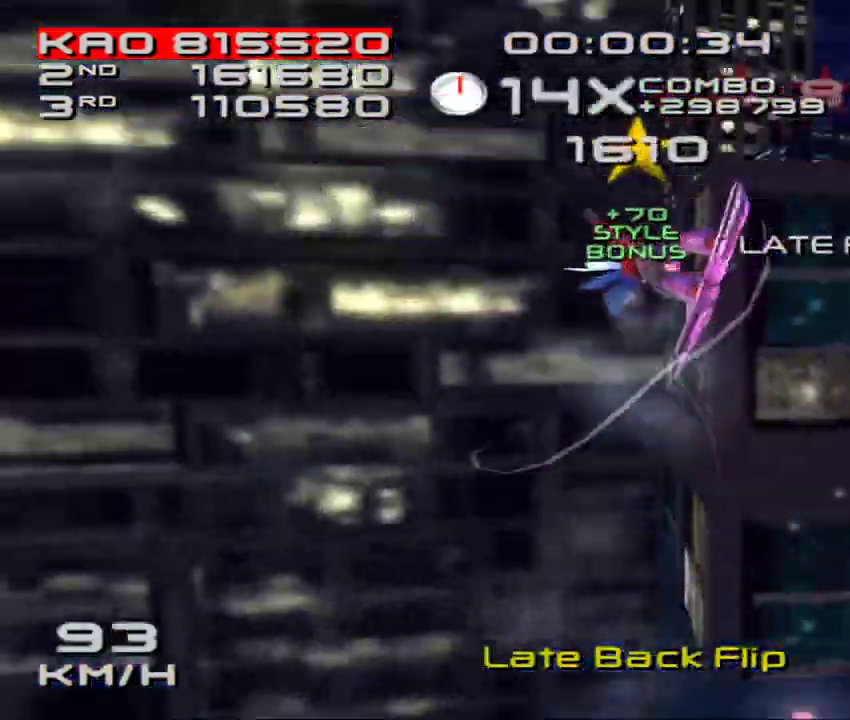
{"buttons": ["SQUARE", "L2"], "left_stick": "center", "events": [[83, "DPAD_DOWN", "down"], [167, "DPAD_DOWN", "up"], [300, "DPAD_DOWN", "down"], [350, "DPAD_DOWN", "up"]]}
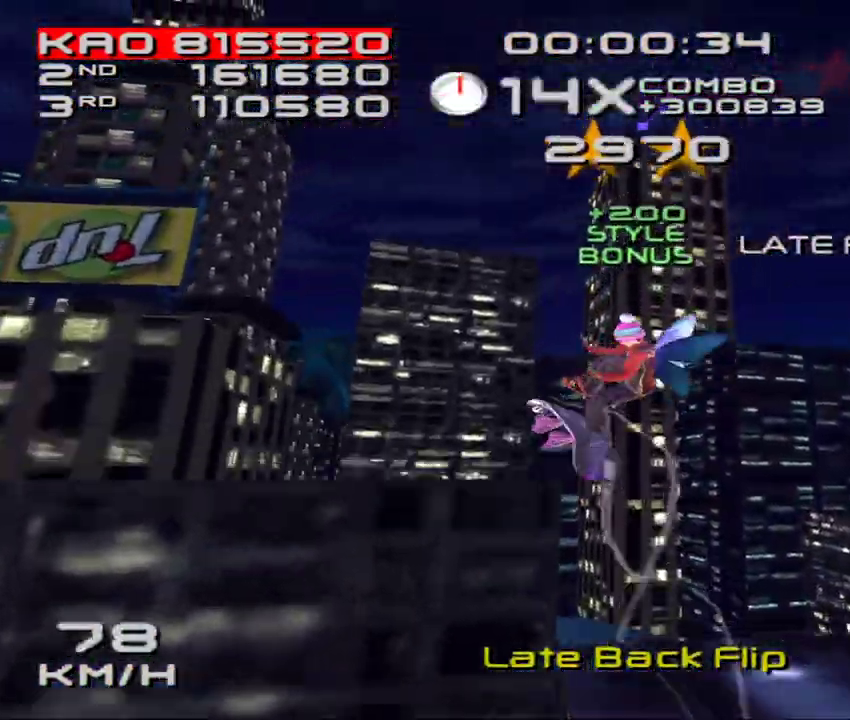
{"buttons": ["SQUARE", "L2"], "left_stick": "center", "events": [[400, "DPAD_DOWN", "down"], [467, "DPAD_DOWN", "up"]]}
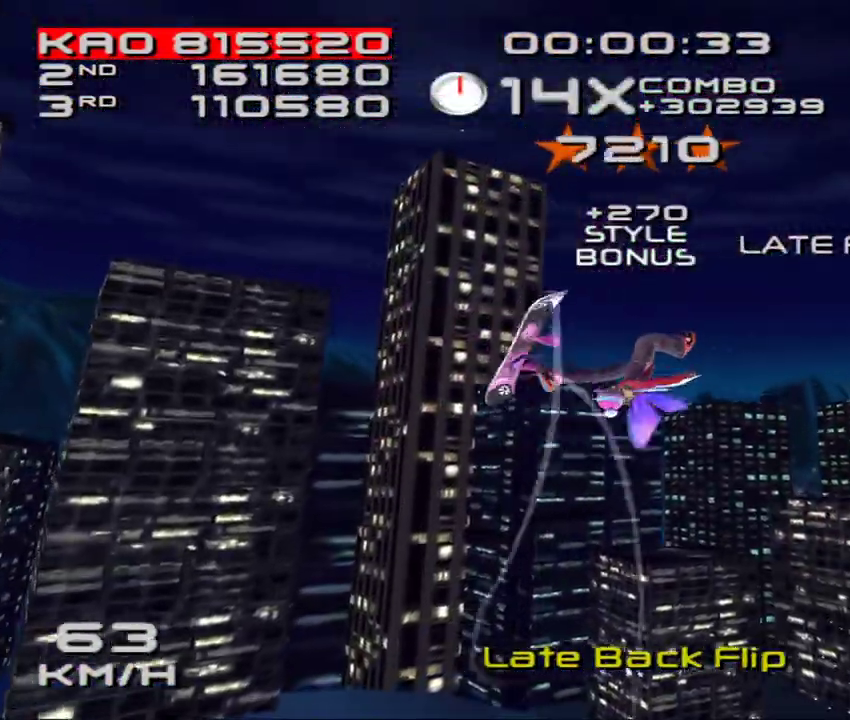
{"buttons": [], "left_stick": "center", "events": [[67, "DPAD_DOWN", "down"], [83, "SQUARE", "up"], [117, "DPAD_DOWN", "up"], [117, "L2", "up"]]}
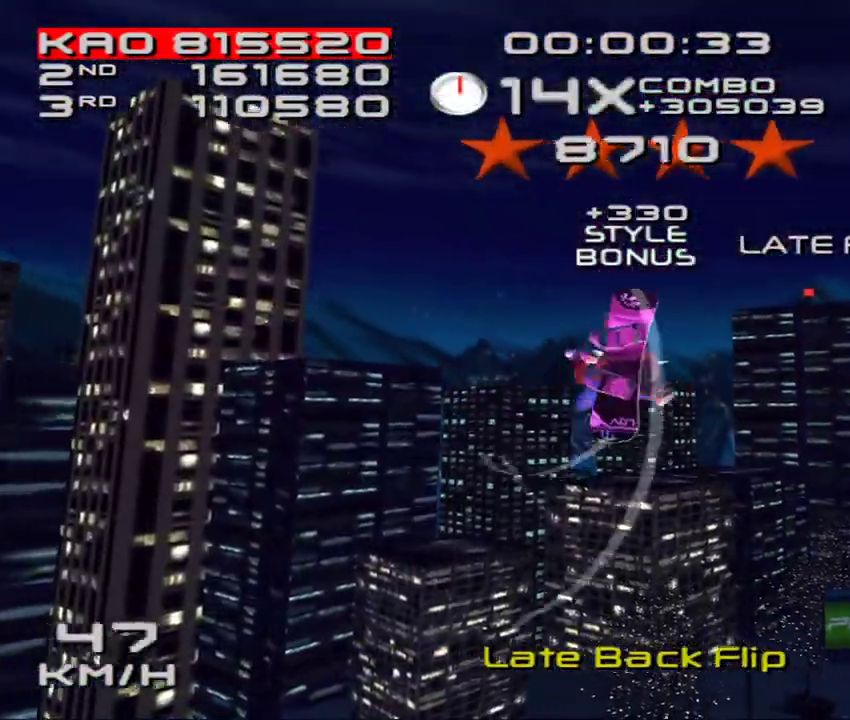
{"buttons": ["SQUARE", "L2", "DPAD_DOWN"], "left_stick": "center", "events": [[167, "R1", "down"], [250, "R1", "up"], [333, "R1", "down"], [383, "DPAD_DOWN", "down"], [383, "DPAD_LEFT", "down"], [400, "R1", "up"], [433, "SQUARE", "down"], [467, "L2", "down"], [500, "DPAD_LEFT", "up"]]}
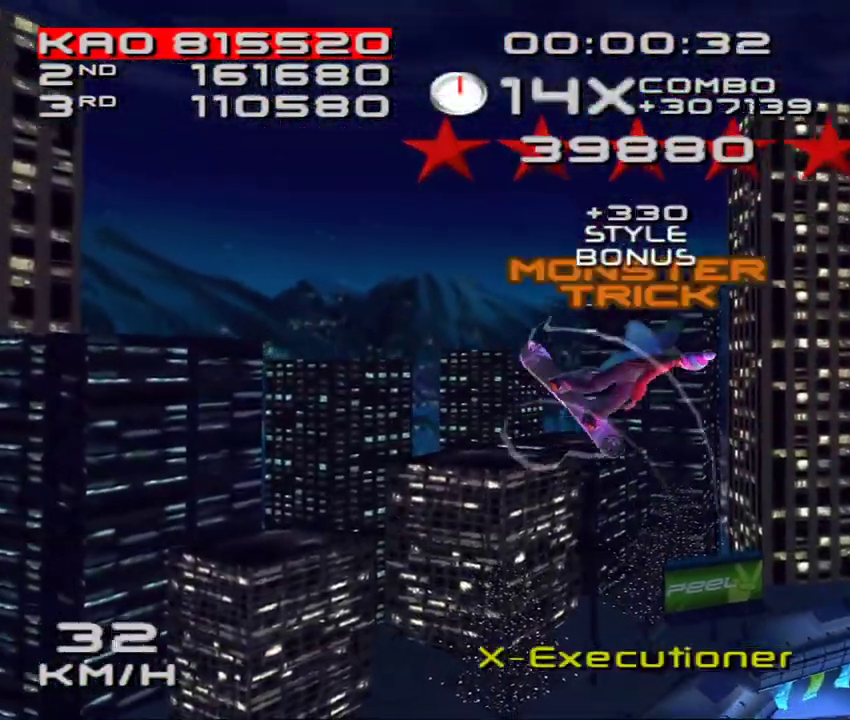
{"buttons": ["SQUARE", "L2", "DPAD_DOWN"], "left_stick": "center", "events": [[67, "DPAD_DOWN", "up"], [500, "DPAD_DOWN", "down"]]}
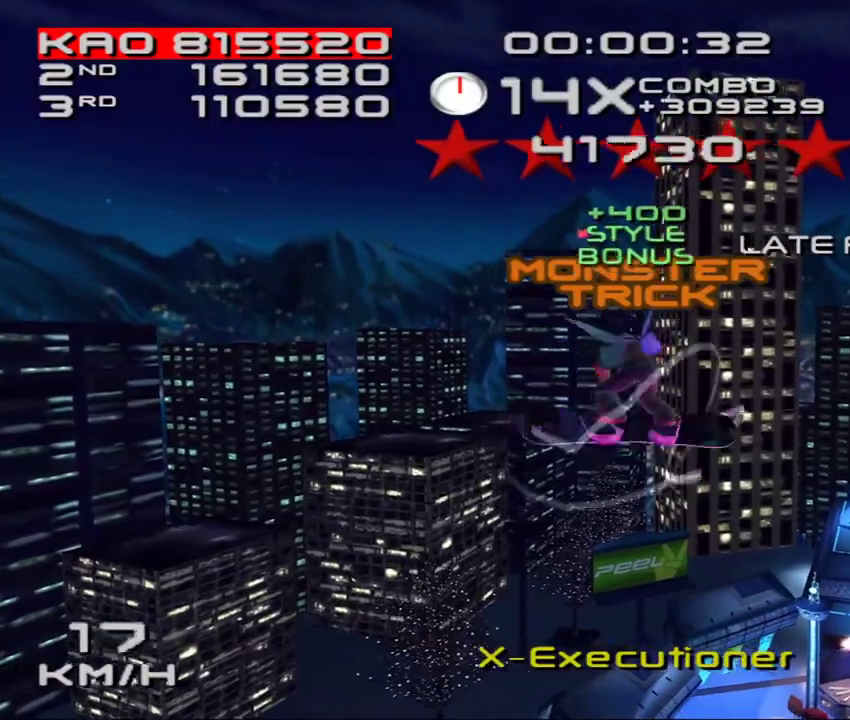
{"buttons": ["SQUARE", "L2"], "left_stick": "center", "events": [[67, "DPAD_DOWN", "up"], [200, "DPAD_DOWN", "down"], [250, "DPAD_DOWN", "up"]]}
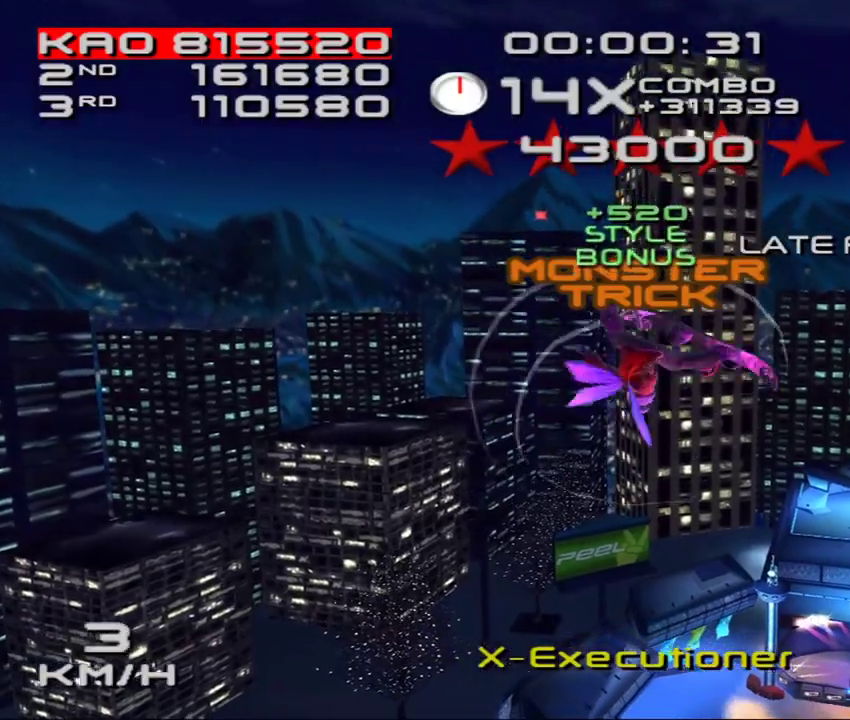
{"buttons": [], "left_stick": "center", "events": [[267, "DPAD_DOWN", "down"], [333, "DPAD_DOWN", "up"], [433, "DPAD_DOWN", "down"], [467, "DPAD_DOWN", "up"], [467, "L2", "up"], [467, "SQUARE", "up"]]}
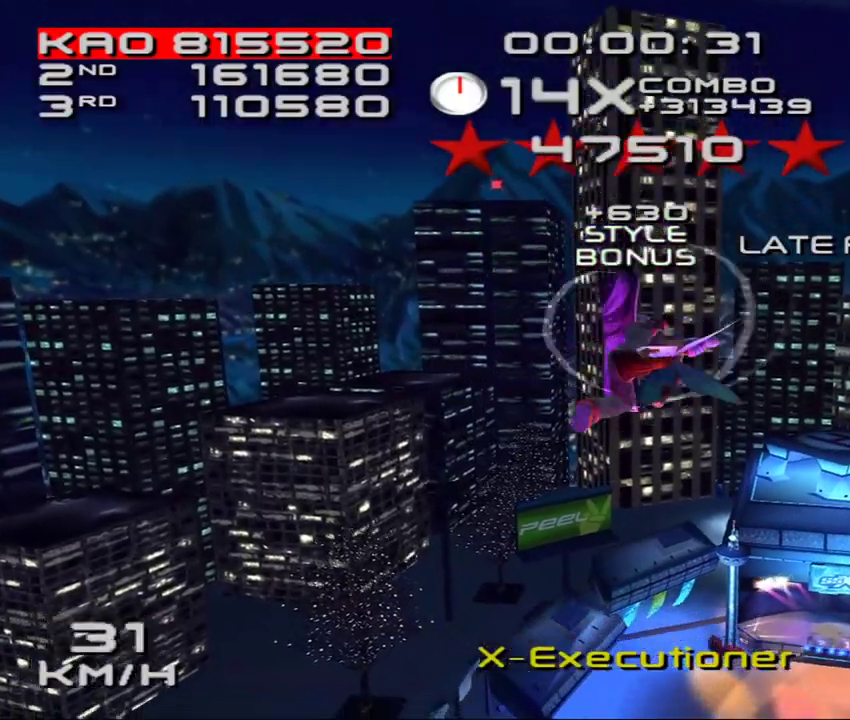
{"buttons": [], "left_stick": "center", "events": []}
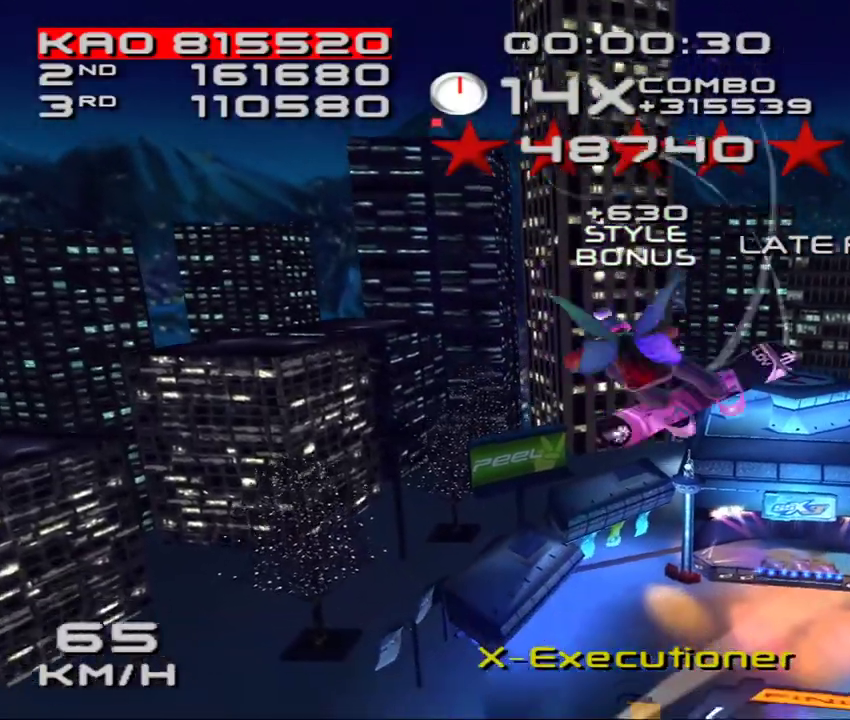
{"buttons": [], "left_stick": "center", "events": [[67, "R1", "down"], [150, "R1", "up"], [200, "R1", "down"], [250, "DPAD_DOWN", "down"], [267, "DPAD_RIGHT", "down"], [283, "R1", "up"], [450, "DPAD_DOWN", "up"], [450, "DPAD_RIGHT", "up"]]}
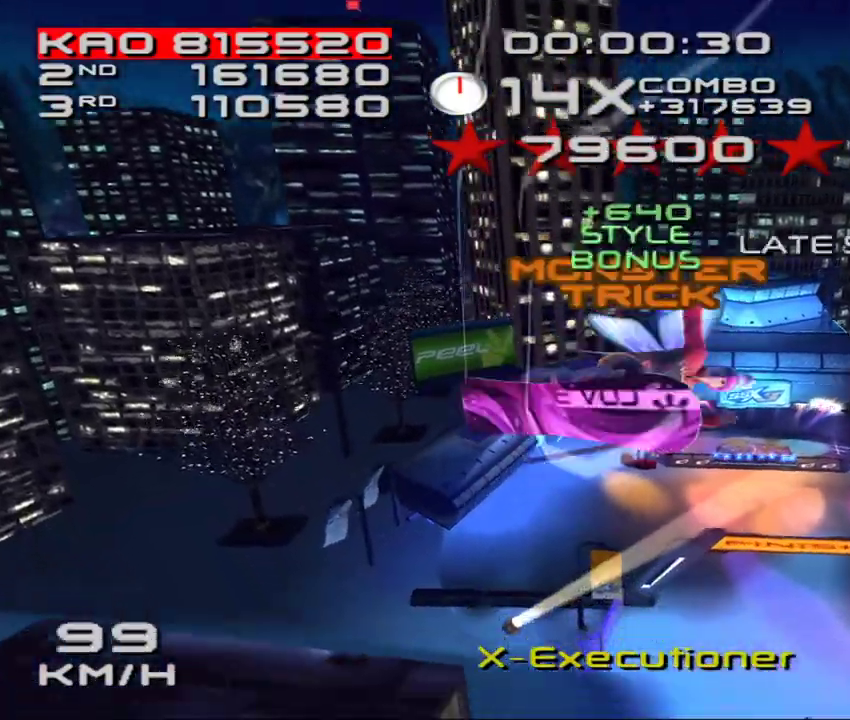
{"buttons": [], "left_stick": "center", "events": []}